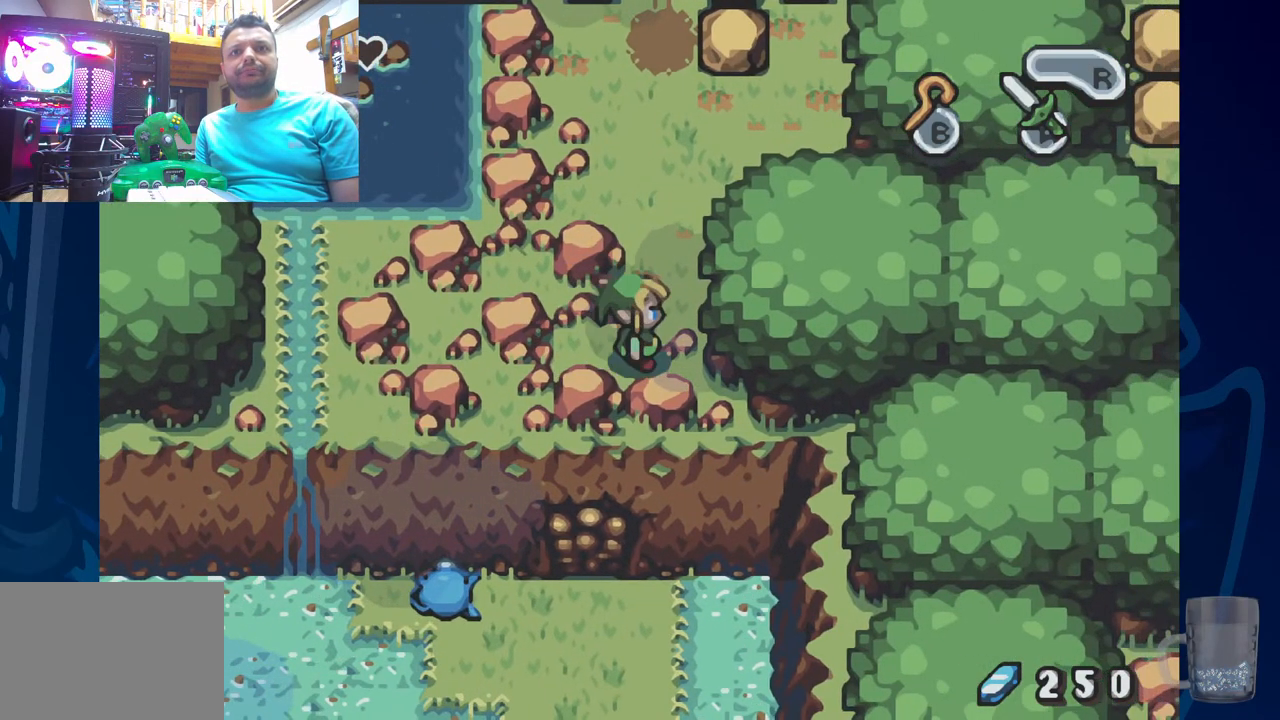
Gameplay with a controller (PlayStation layout); each line is a JSON object with the inputs held at the frame after it. "events" lists button and stick changes between this image and that frame as [ms after this image, input, new state], when the widget could be followed in between. Not read: DPAD_RIGHT.
{"buttons": ["DPAD_UP"], "left_stick": "center", "right_stick": "center", "events": [[467, "DPAD_UP", "down"]]}
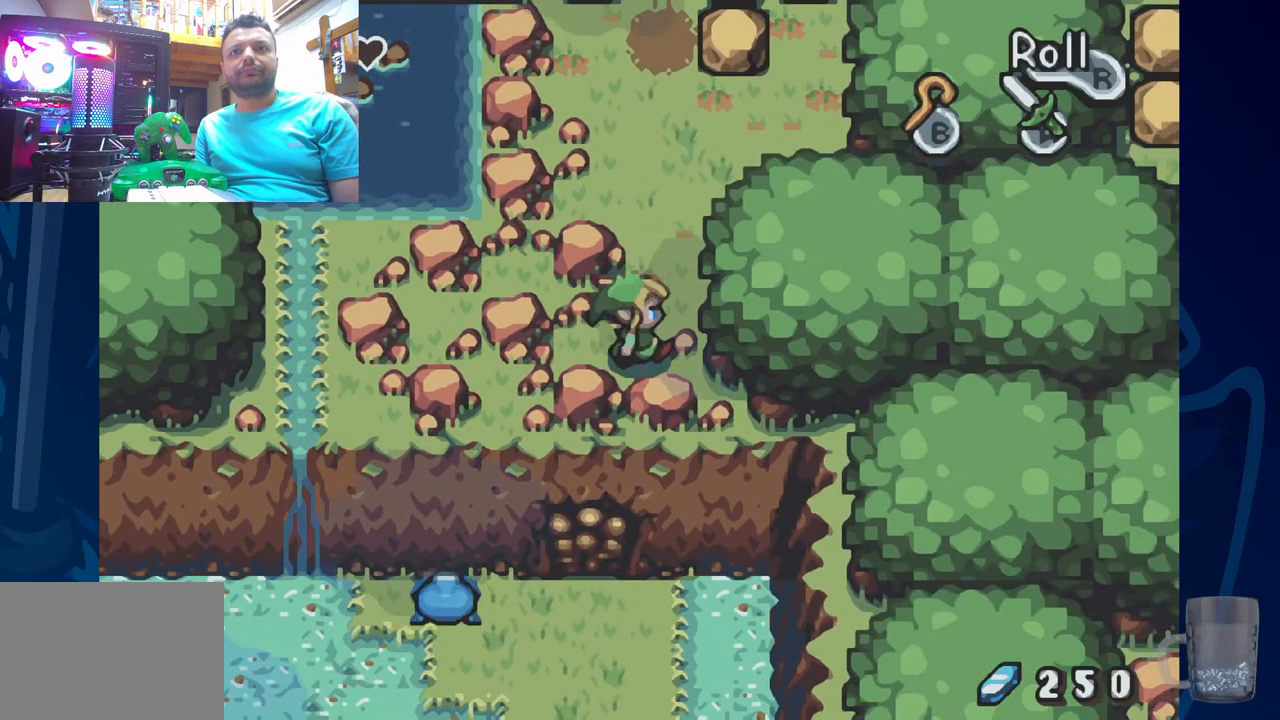
{"buttons": ["DPAD_UP"], "left_stick": "center", "right_stick": "center", "events": []}
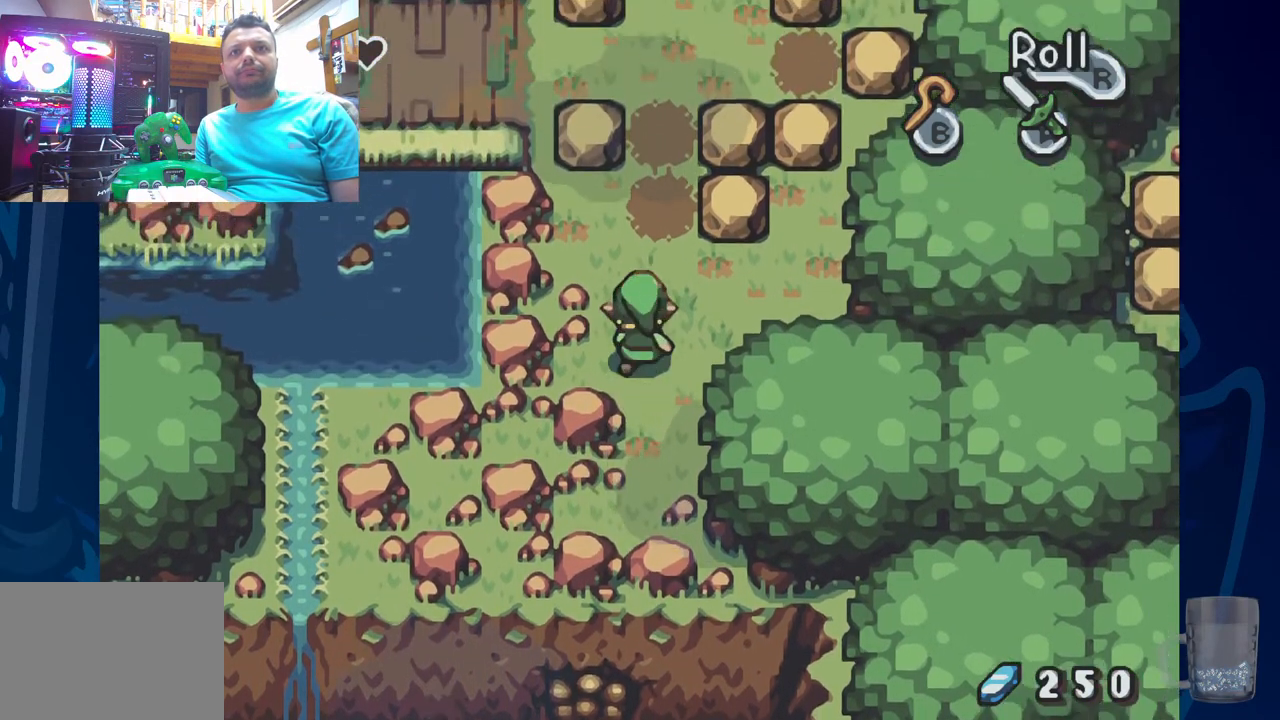
{"buttons": ["DPAD_UP"], "left_stick": "center", "right_stick": "center", "events": []}
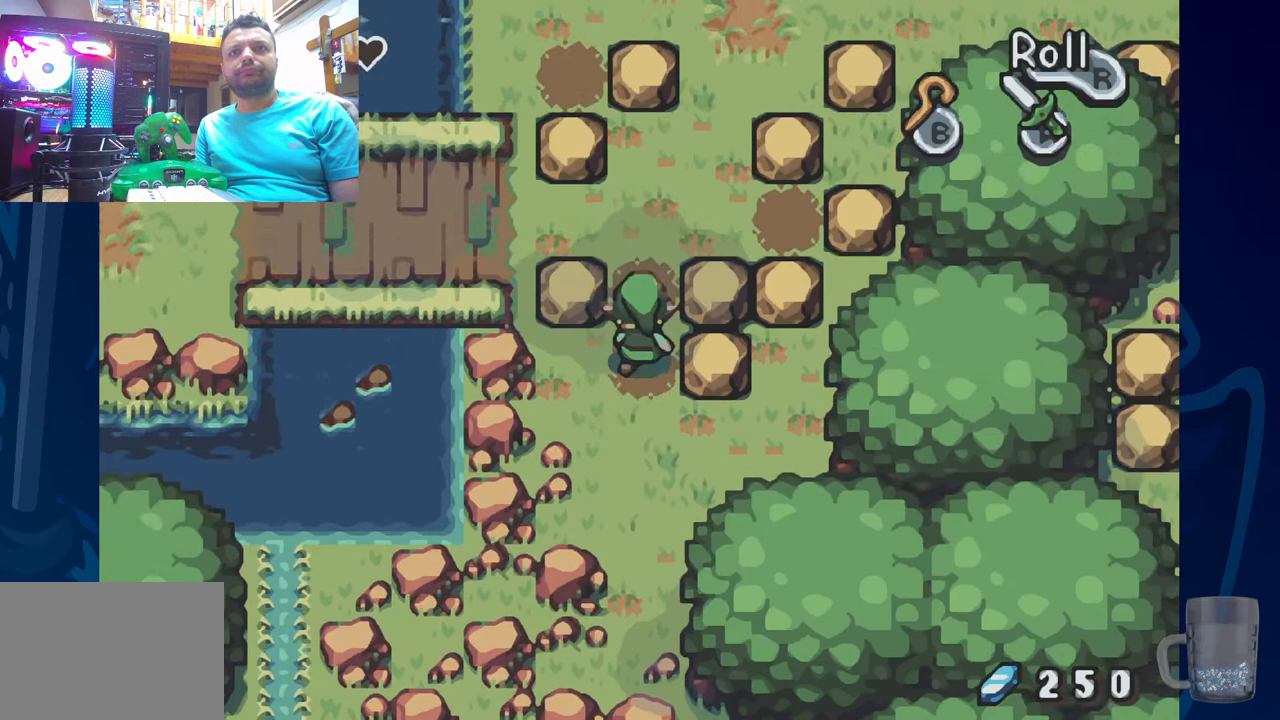
{"buttons": [], "left_stick": "center", "right_stick": "center", "events": [[483, "DPAD_UP", "up"]]}
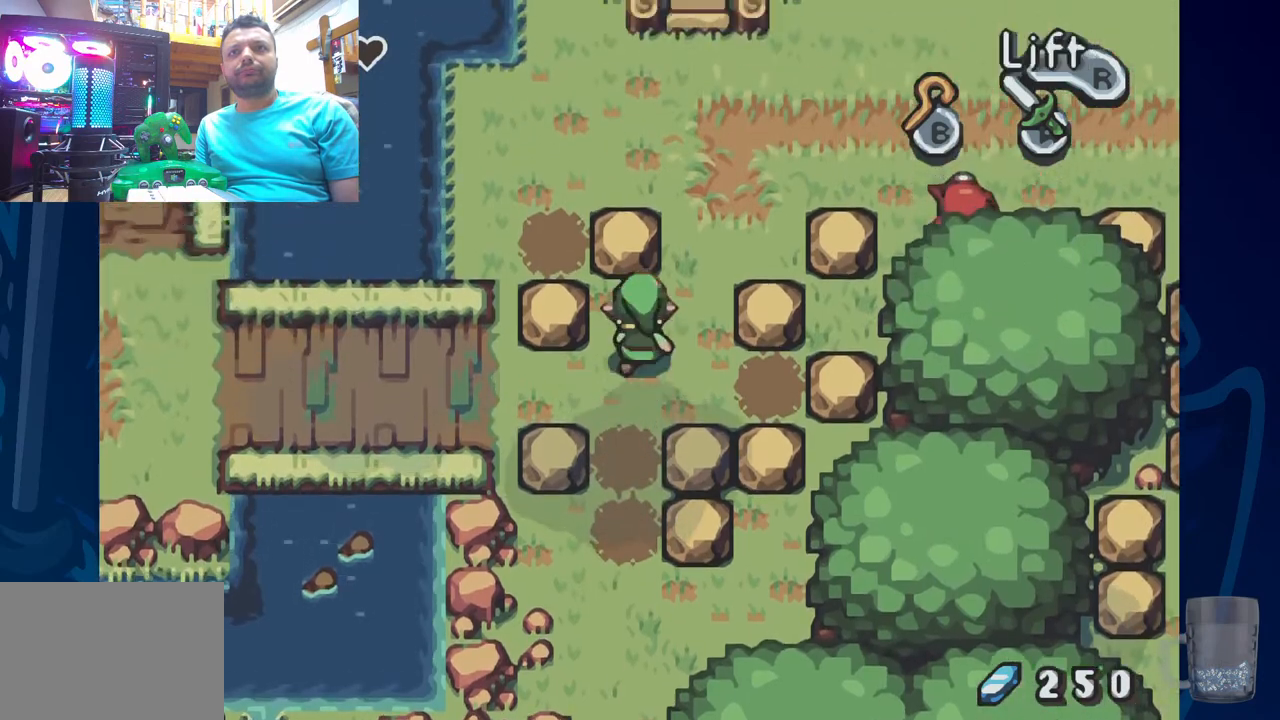
{"buttons": ["DPAD_UP"], "left_stick": "center", "right_stick": "center", "events": [[183, "DPAD_UP", "down"]]}
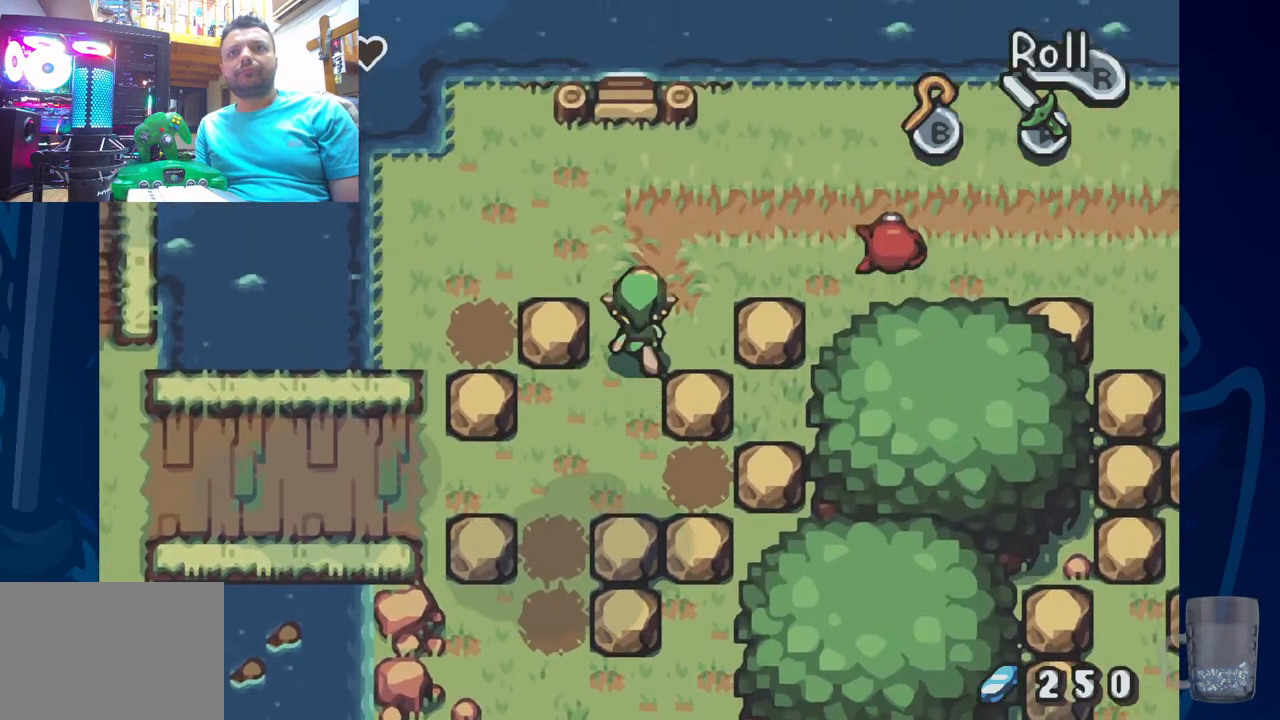
{"buttons": [], "left_stick": "center", "right_stick": "center", "events": [[400, "DPAD_UP", "up"]]}
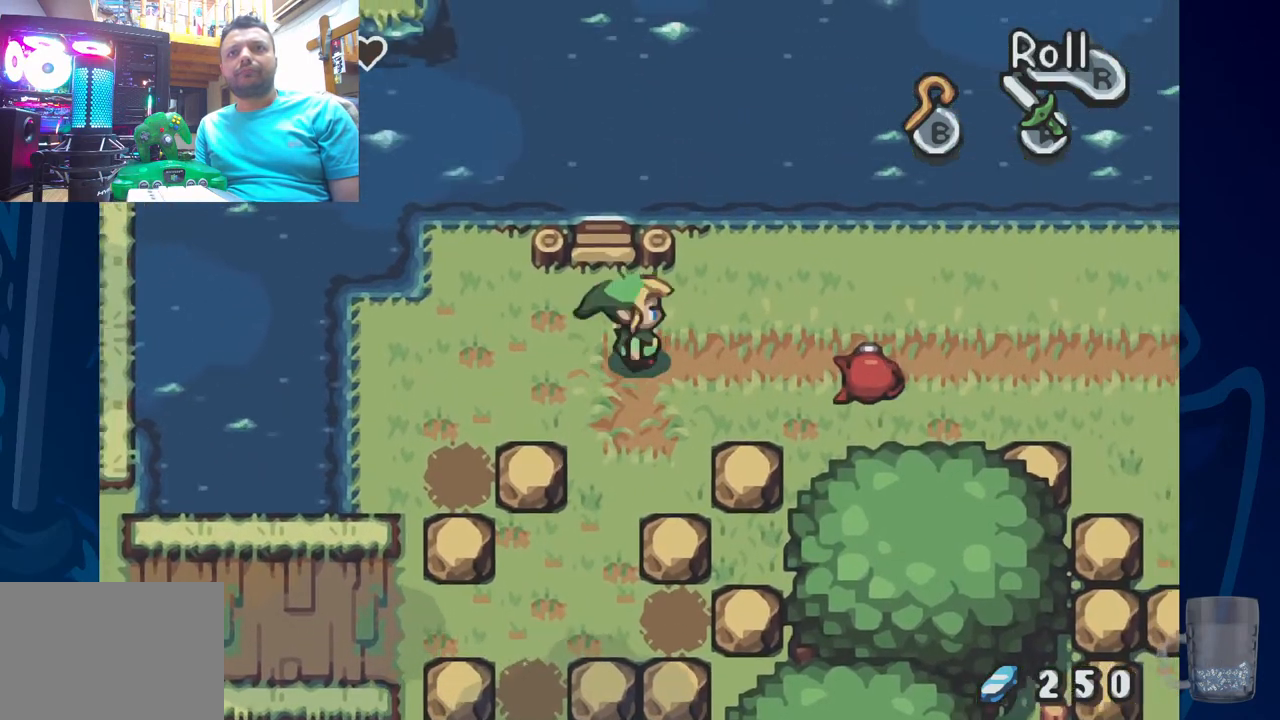
{"buttons": ["CROSS"], "left_stick": "center", "right_stick": "center", "events": [[300, "CROSS", "down"]]}
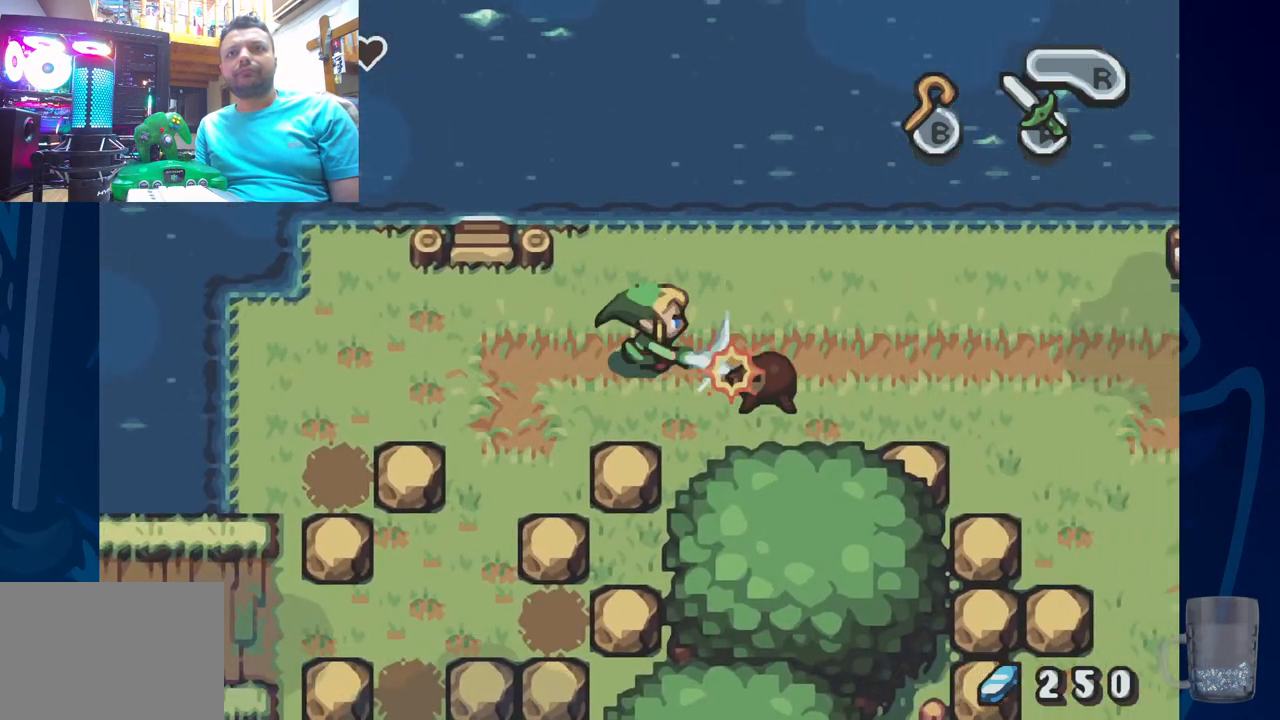
{"buttons": ["DPAD_DOWN"], "left_stick": "center", "right_stick": "center", "events": [[17, "CROSS", "up"], [450, "DPAD_DOWN", "down"]]}
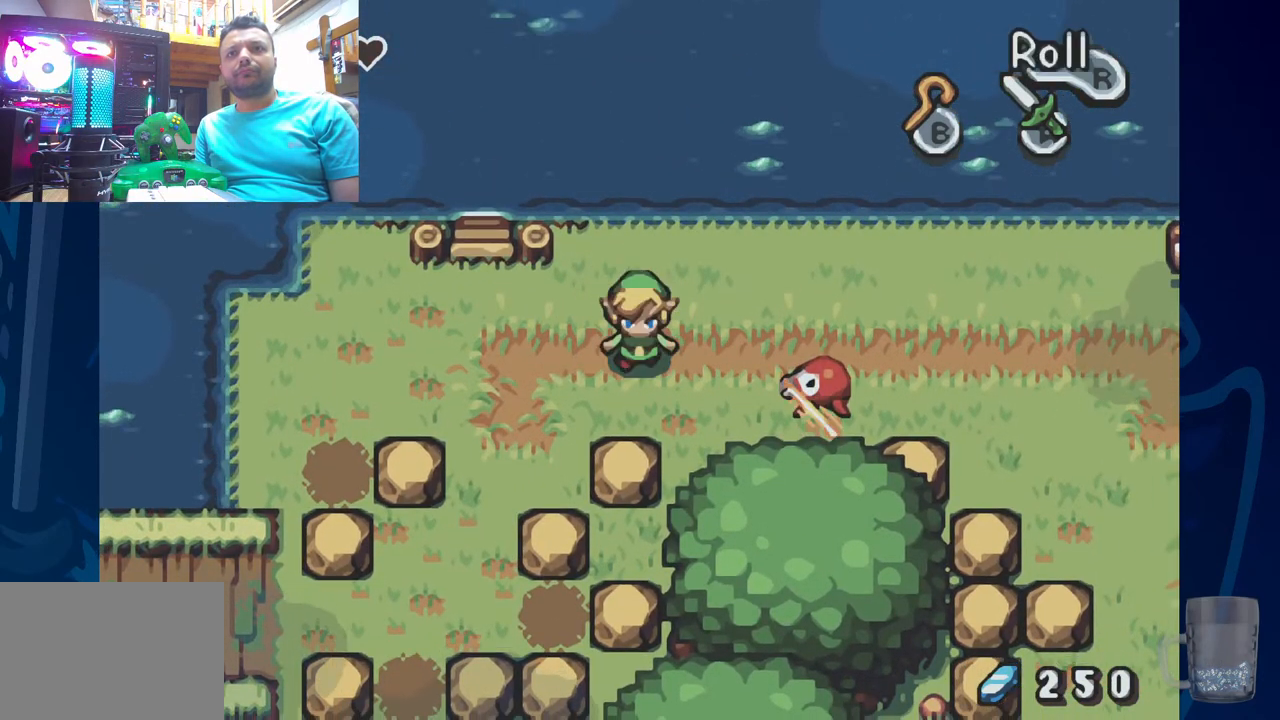
{"buttons": [], "left_stick": "center", "right_stick": "center", "events": [[100, "DPAD_DOWN", "up"]]}
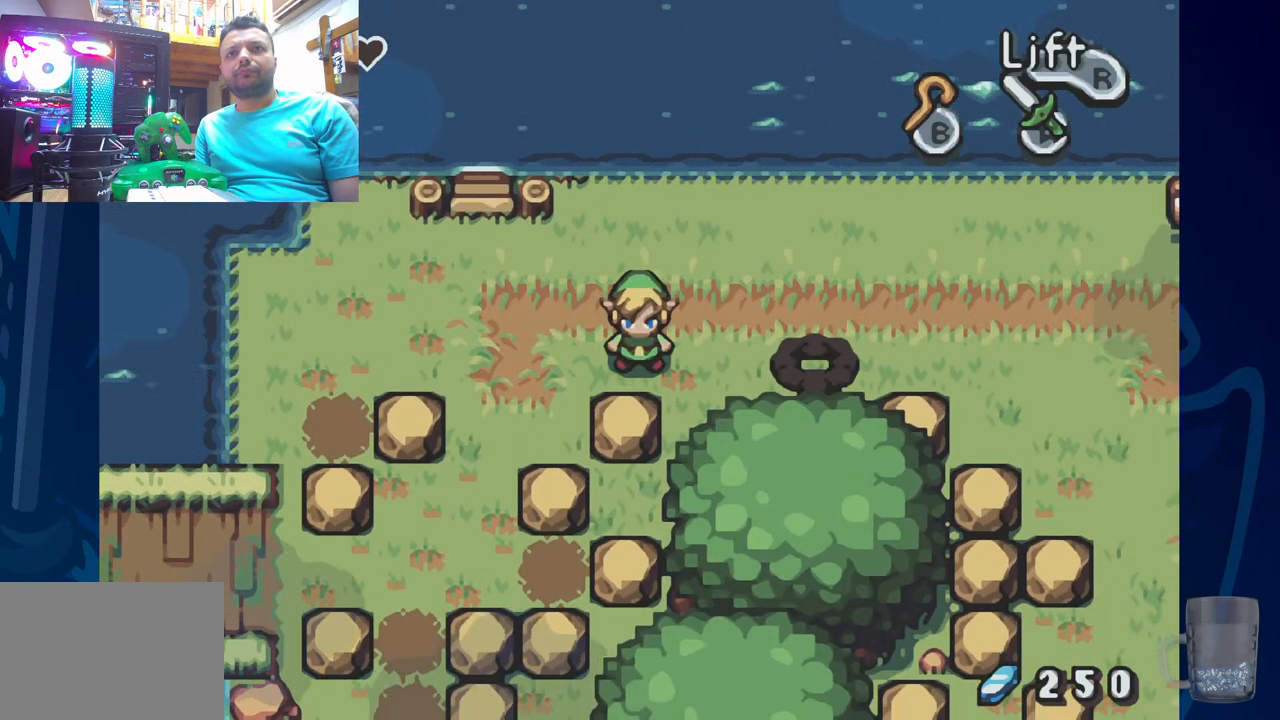
{"buttons": [], "left_stick": "center", "right_stick": "center"}
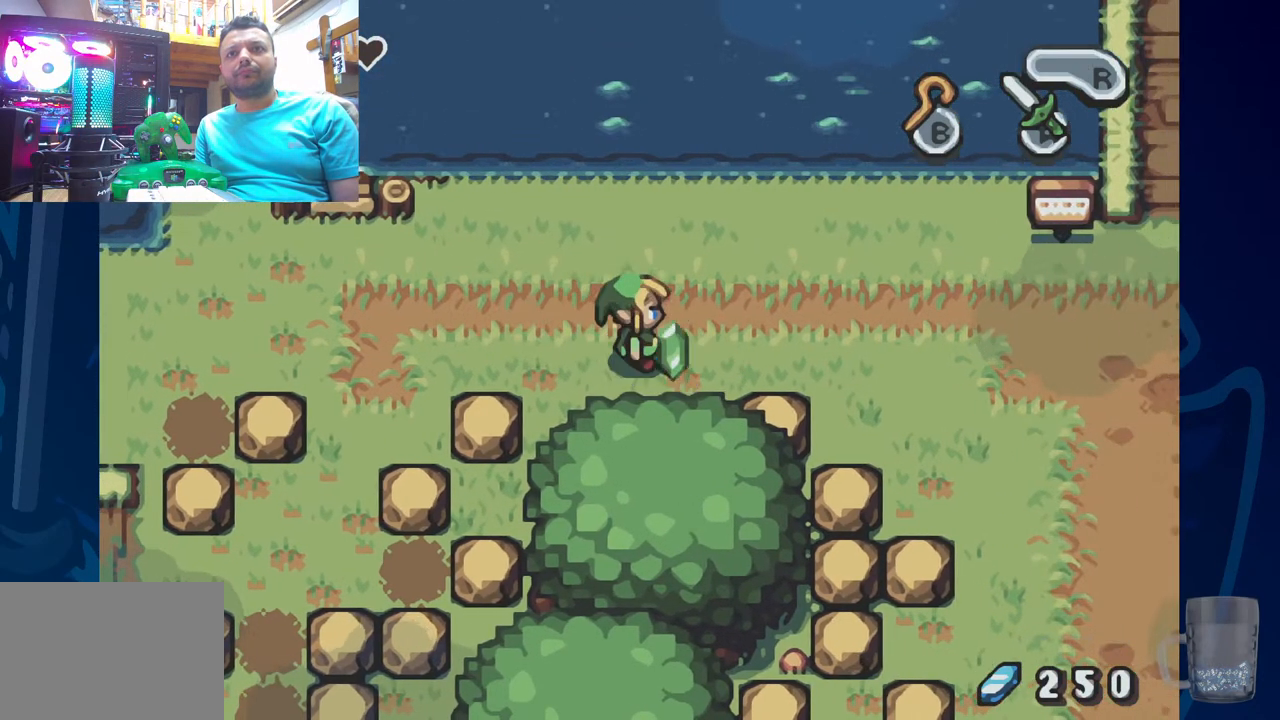
{"buttons": [], "left_stick": "center", "right_stick": "center", "events": []}
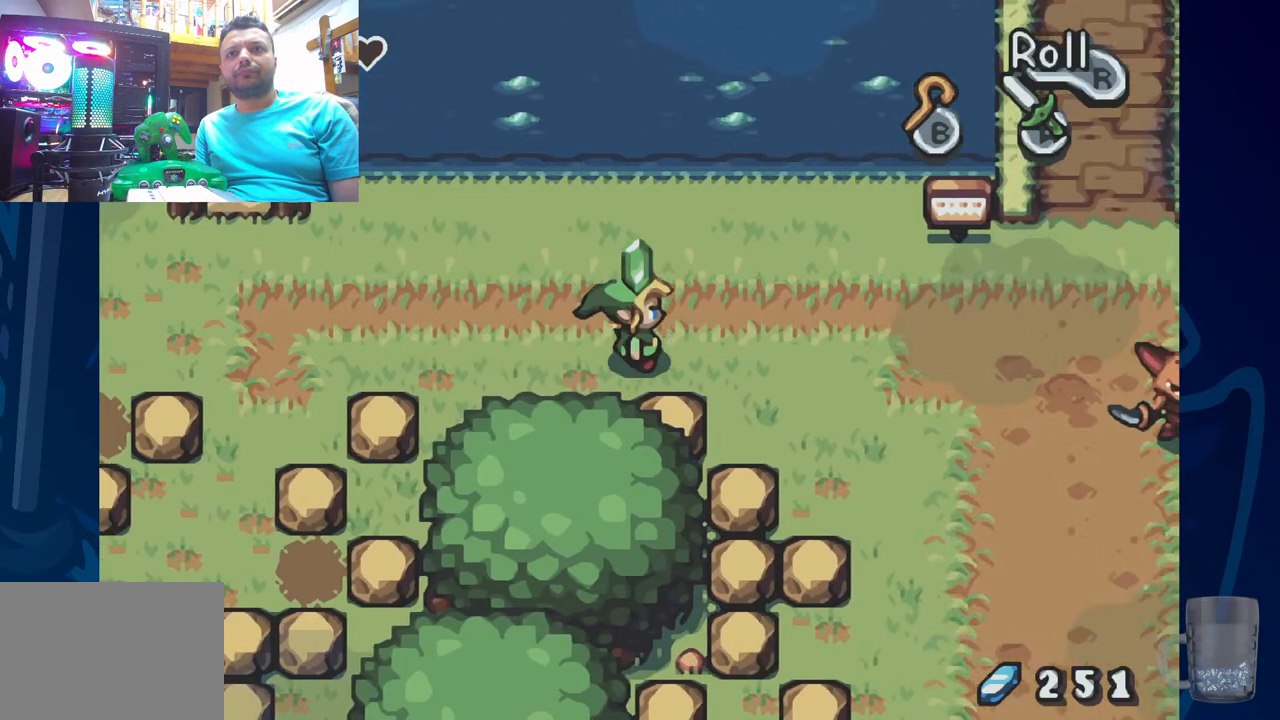
{"buttons": [], "left_stick": "center", "right_stick": "center", "events": []}
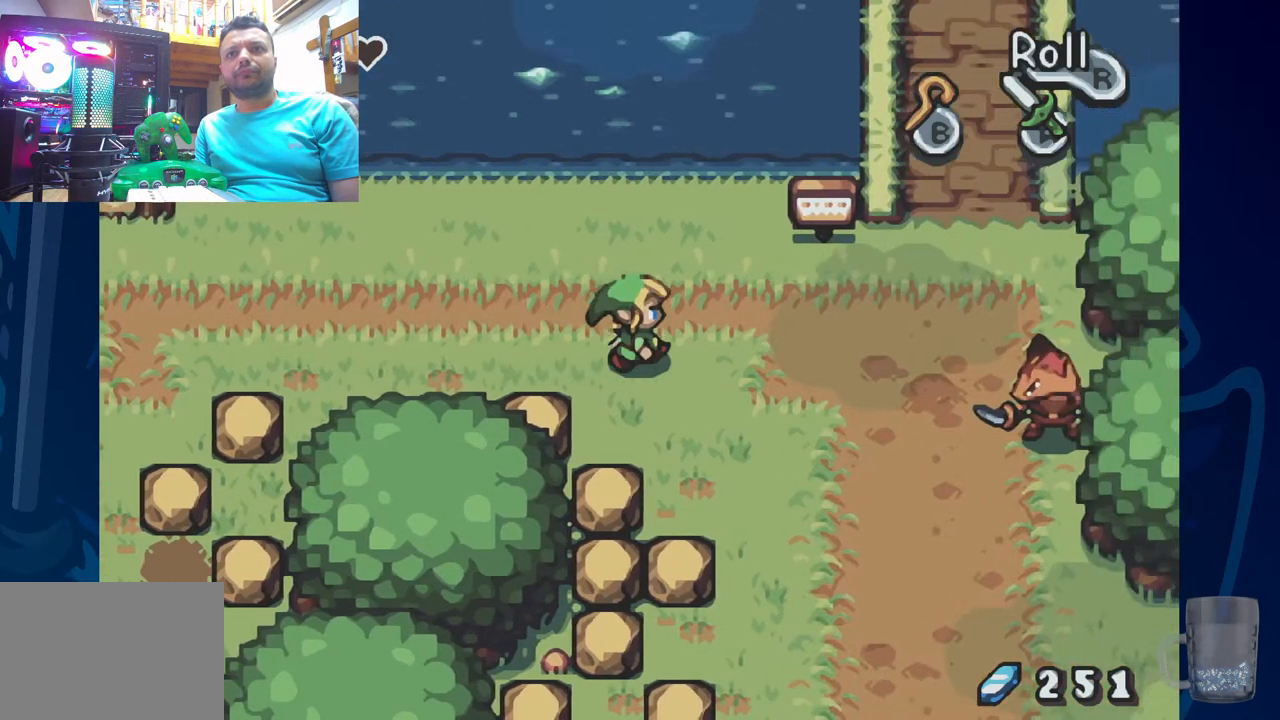
{"buttons": ["DPAD_LEFT"], "left_stick": "center", "right_stick": "center", "events": [[467, "DPAD_LEFT", "down"]]}
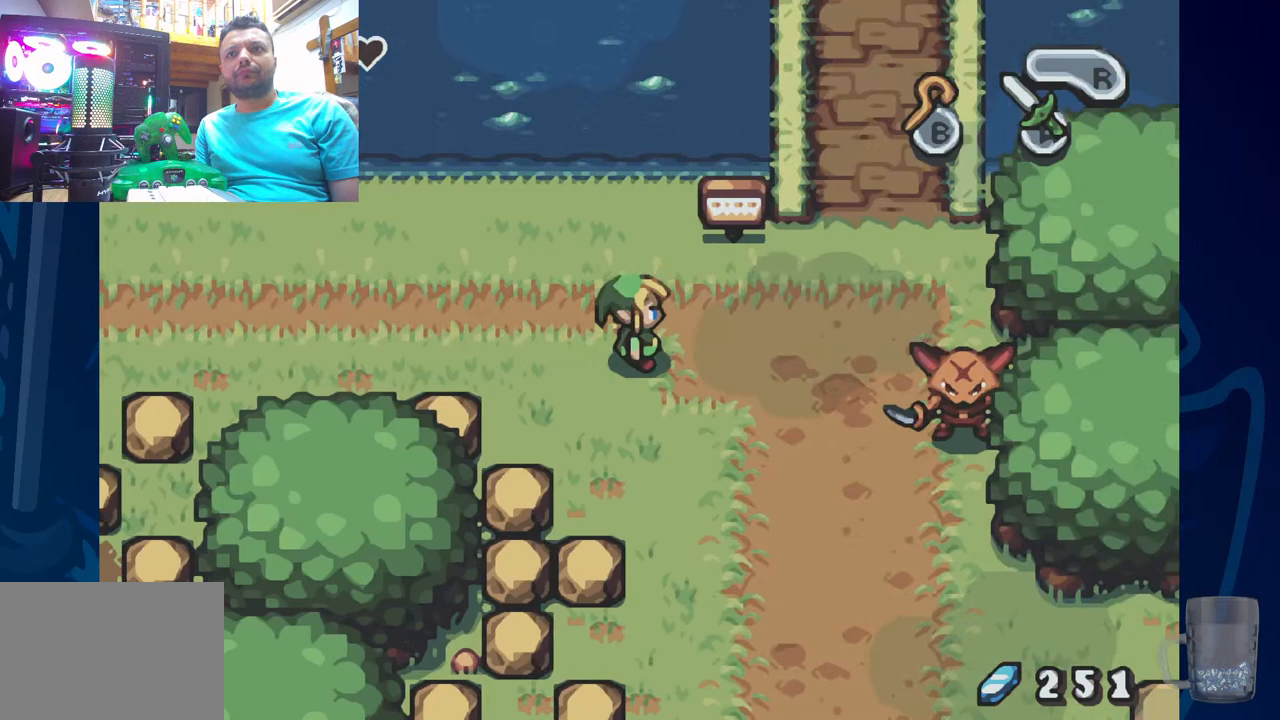
{"buttons": ["DPAD_DOWN"], "left_stick": "center", "right_stick": "center", "events": [[367, "DPAD_DOWN", "down"], [467, "DPAD_LEFT", "up"]]}
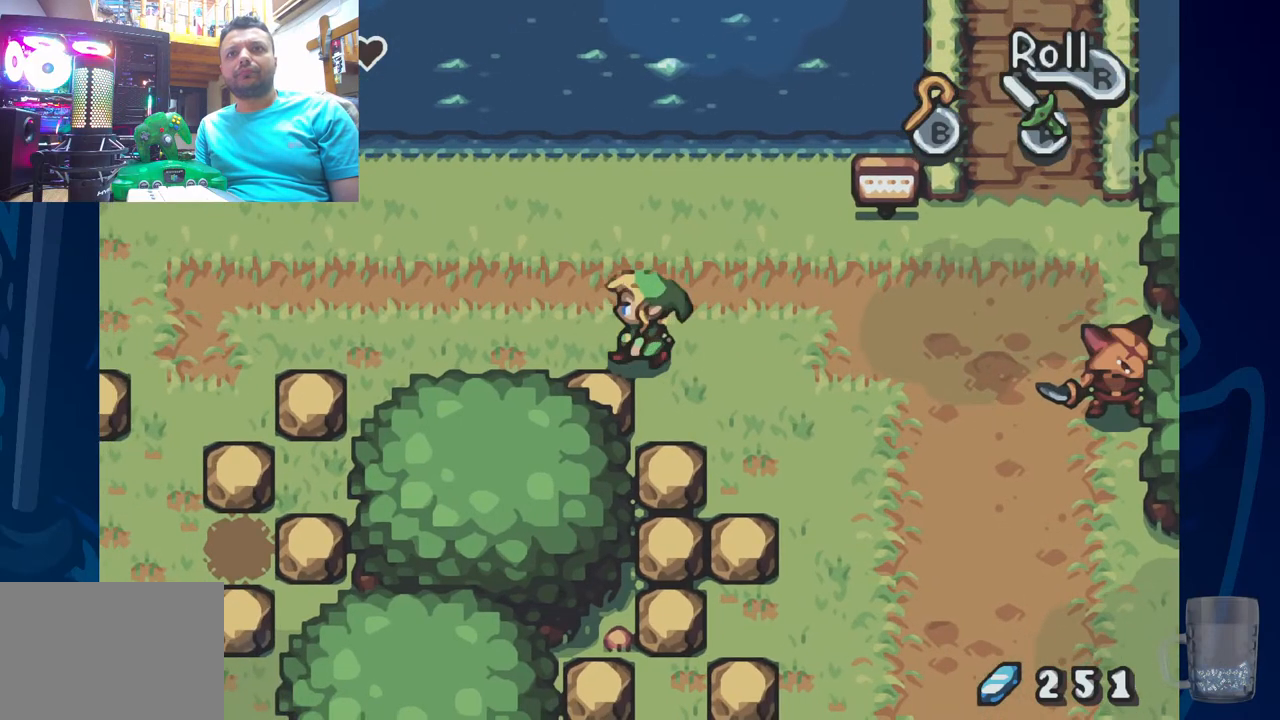
{"buttons": [], "left_stick": "center", "right_stick": "center", "events": [[33, "DPAD_DOWN", "up"], [117, "SQUARE", "down"], [283, "SQUARE", "up"]]}
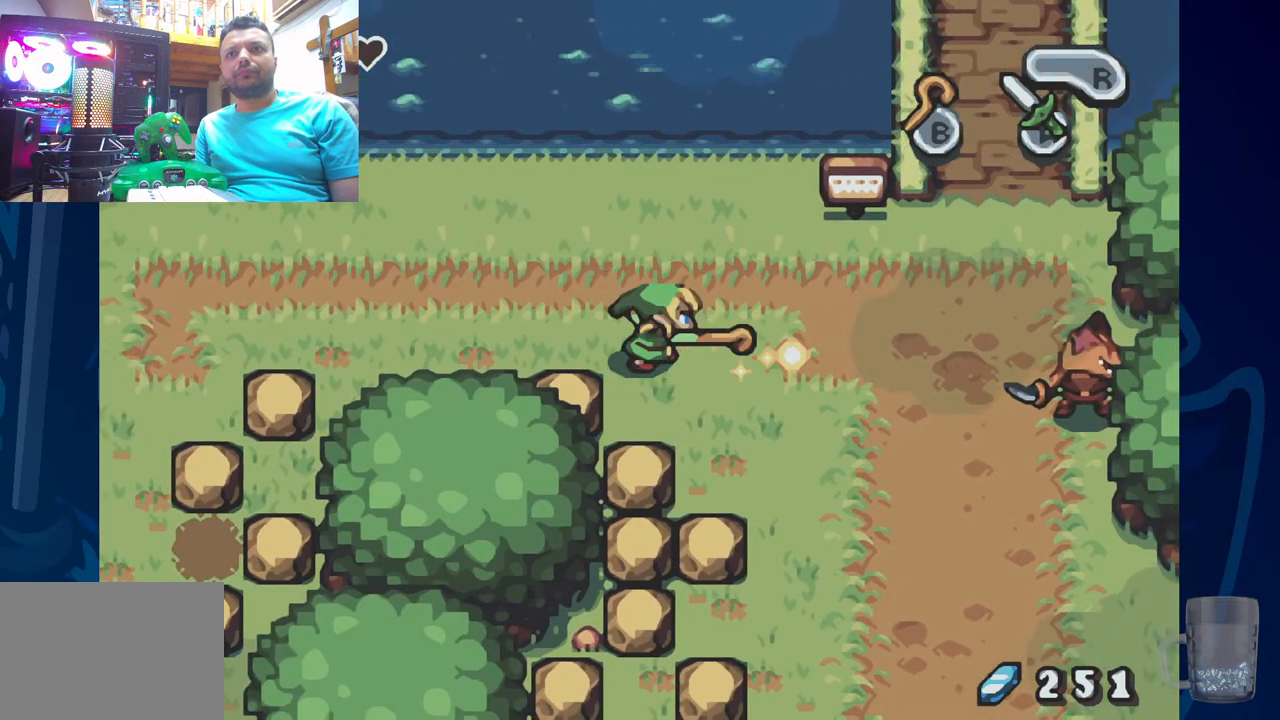
{"buttons": [], "left_stick": "center", "right_stick": "center", "events": []}
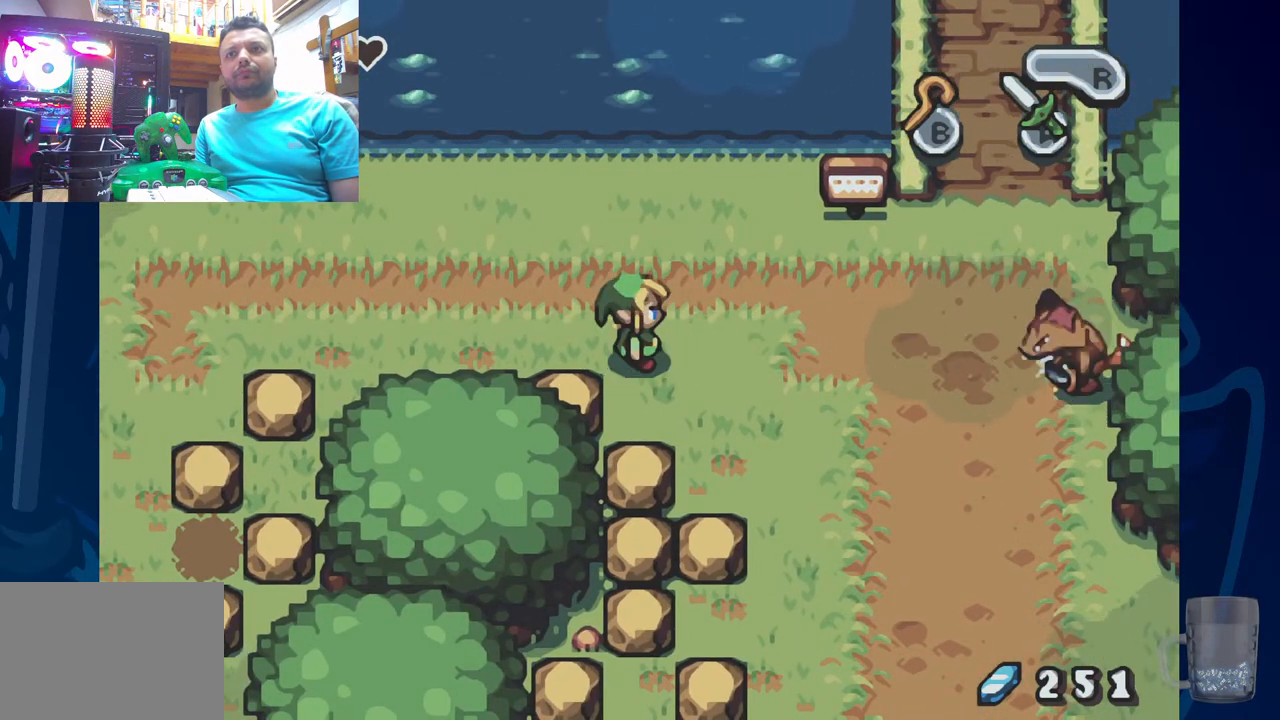
{"buttons": ["DPAD_LEFT"], "left_stick": "center", "right_stick": "center", "events": [[333, "DPAD_LEFT", "down"]]}
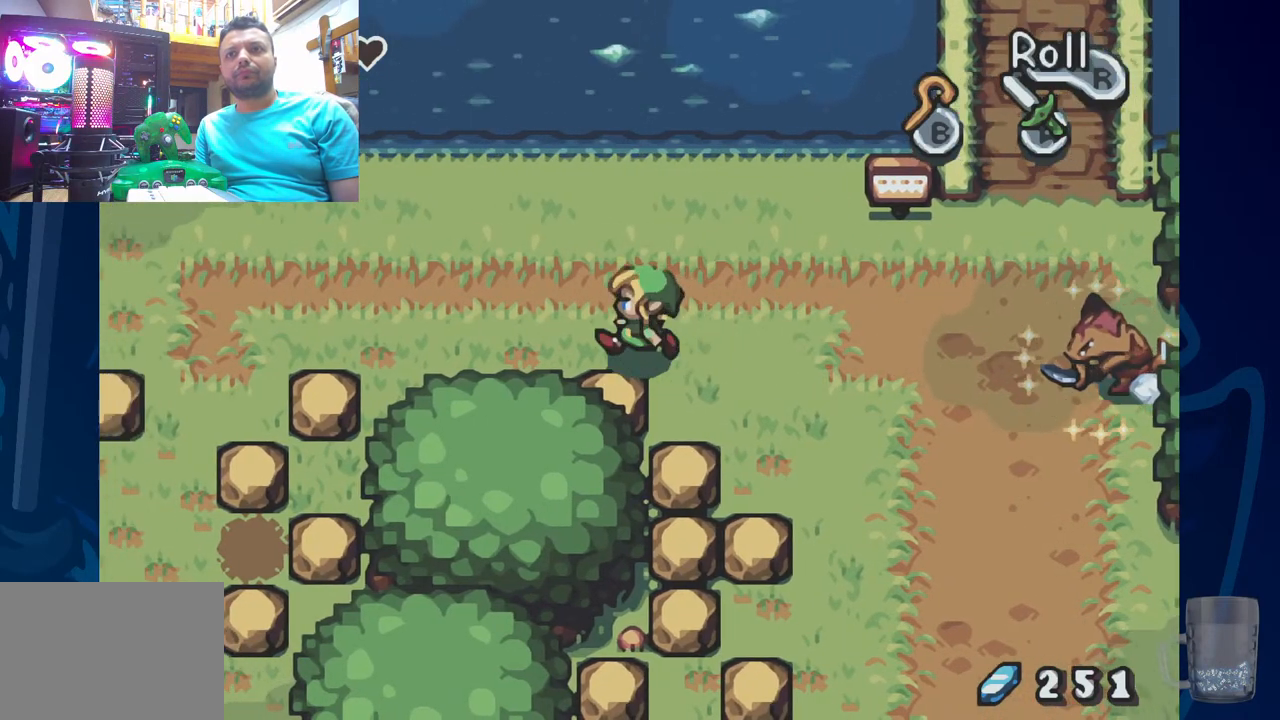
{"buttons": [], "left_stick": "center", "right_stick": "center", "events": [[233, "START", "down"], [333, "DPAD_LEFT", "up"], [450, "START", "up"]]}
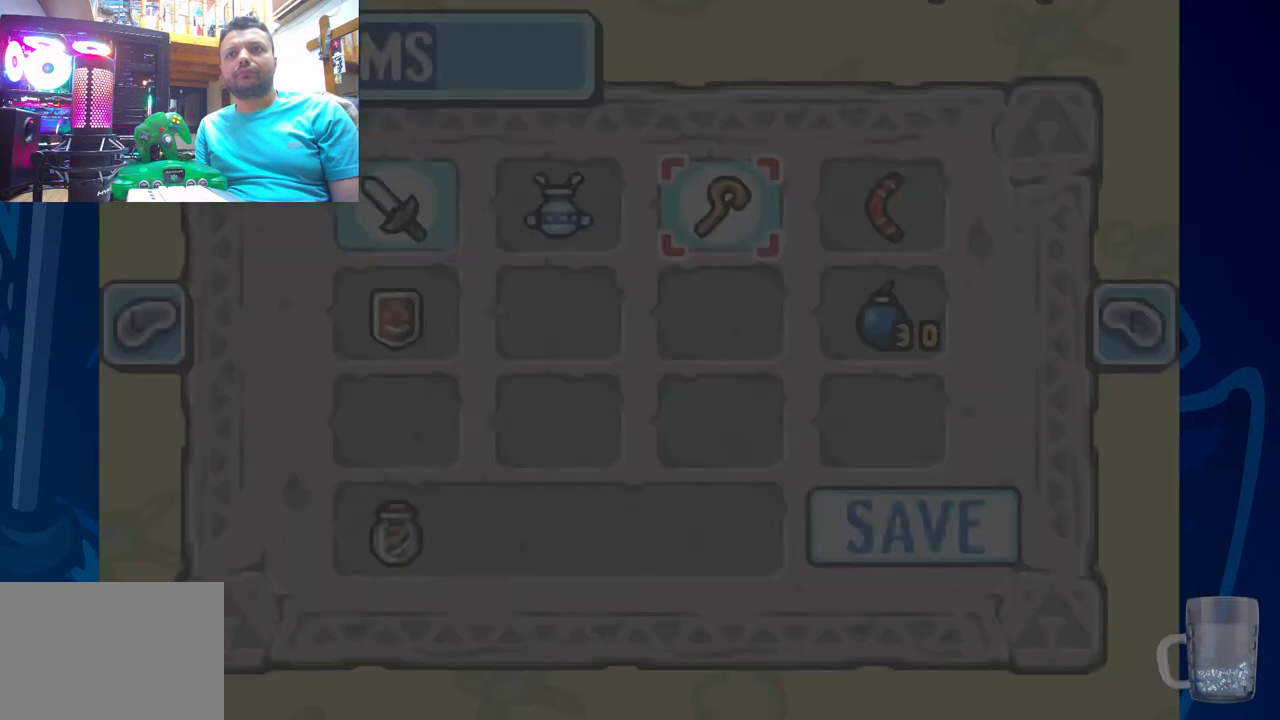
{"buttons": [], "left_stick": "center", "right_stick": "center", "events": []}